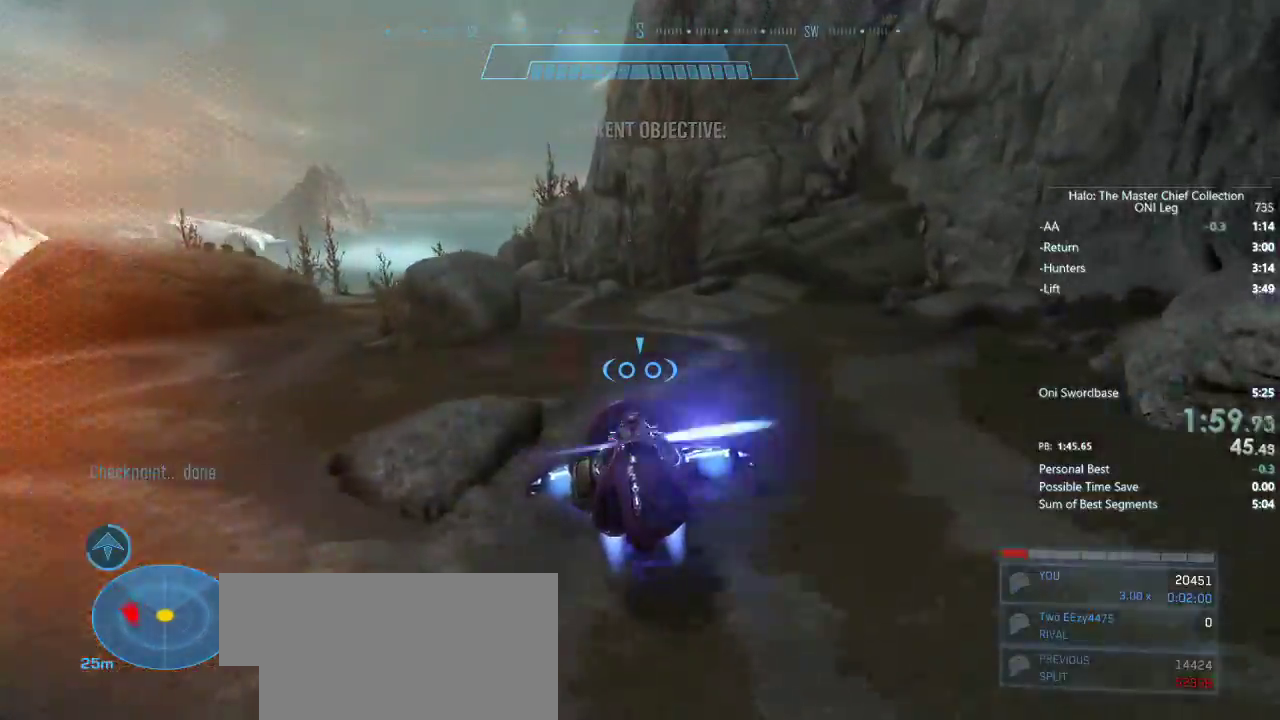
Gameplay with keyboard and mouse; each line is a JSON object with the keys and mouse buttons held at the frame after it. "events" lists presses ("down") and releases ("up") of "1", "2", "3", "4", "a", "ctrl", "d", "e", "f", "q", "r", "s", "shift", "space", "w", "mouse_left", "mouse_wheel" and "mouse_right" between this image and that frame as [ms after this image, input, new state], when the widget could be followed in between. "mouse_left", "mouse_wheel", "mouse_right" = the "left", "wheel", "right" buttons of the "mouse" list. No other keys are recorded. "wheel" means that the mouse wheel is clicked or scrolled. Not read: mouse_move.
{"keys": ["w"], "mouse": ["right"], "events": []}
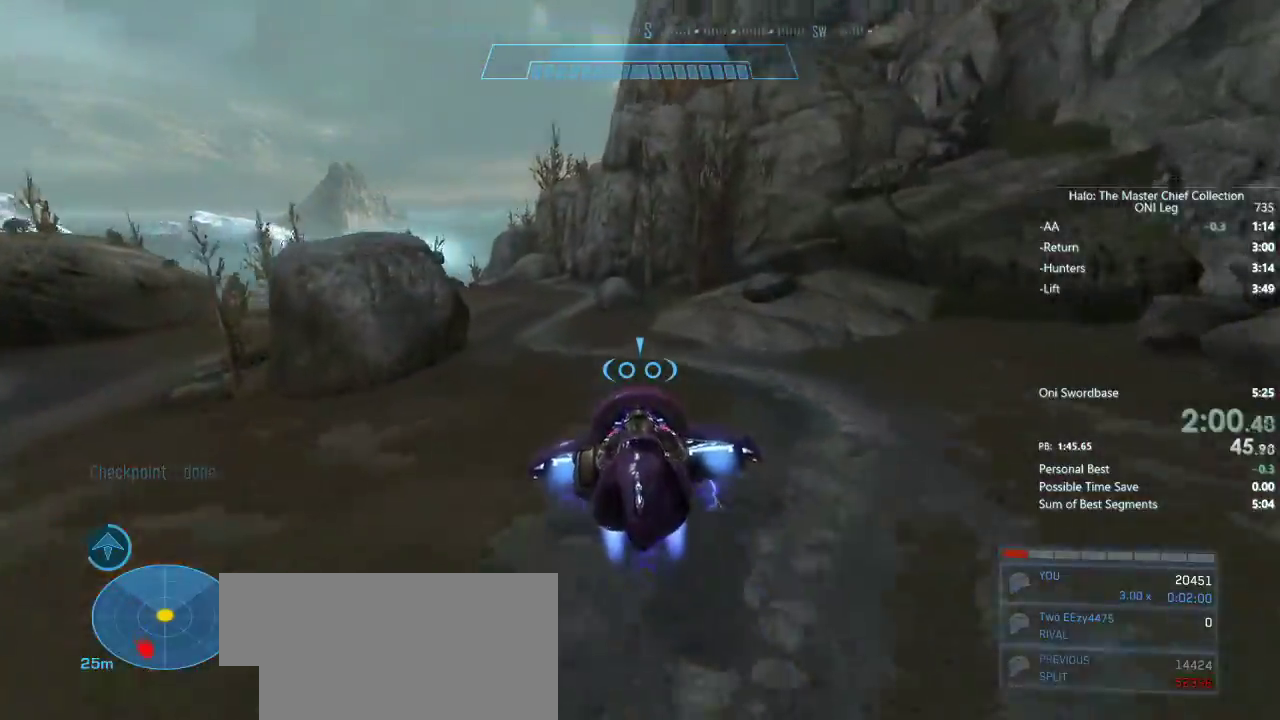
{"keys": ["w"], "mouse": [], "events": [[133, "mouse_right", "up"]]}
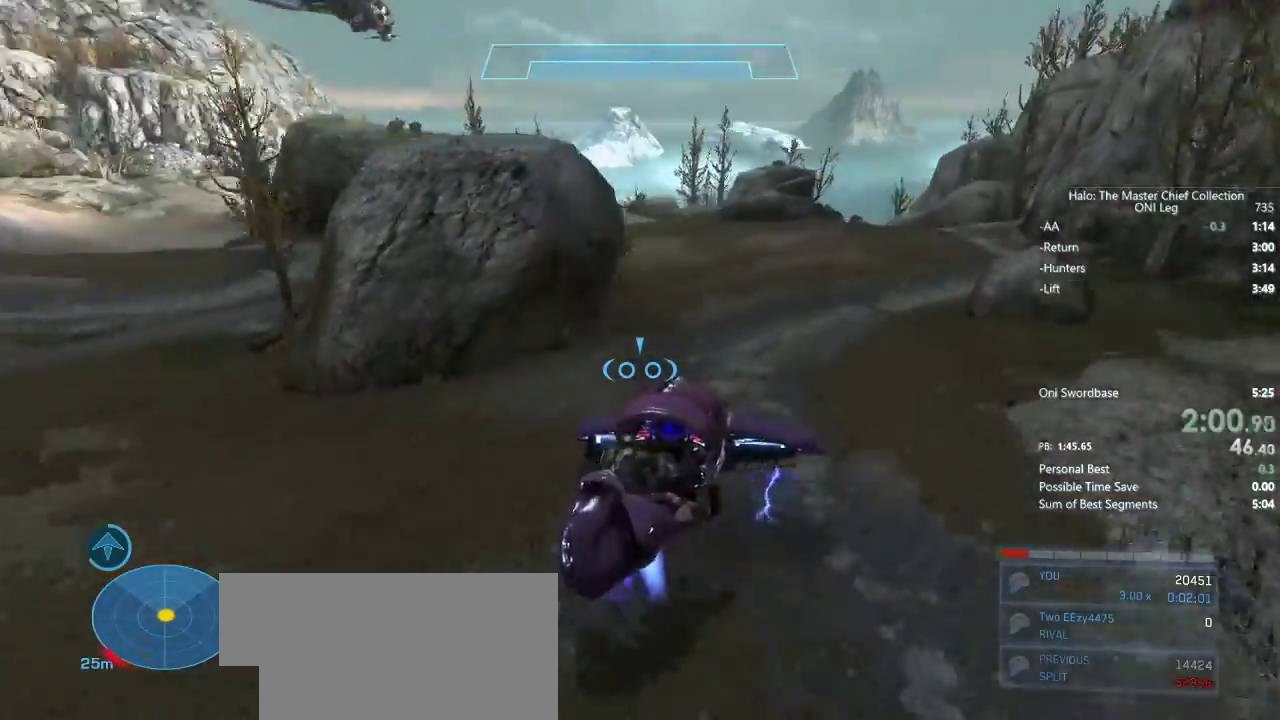
{"keys": ["w"], "mouse": [], "events": []}
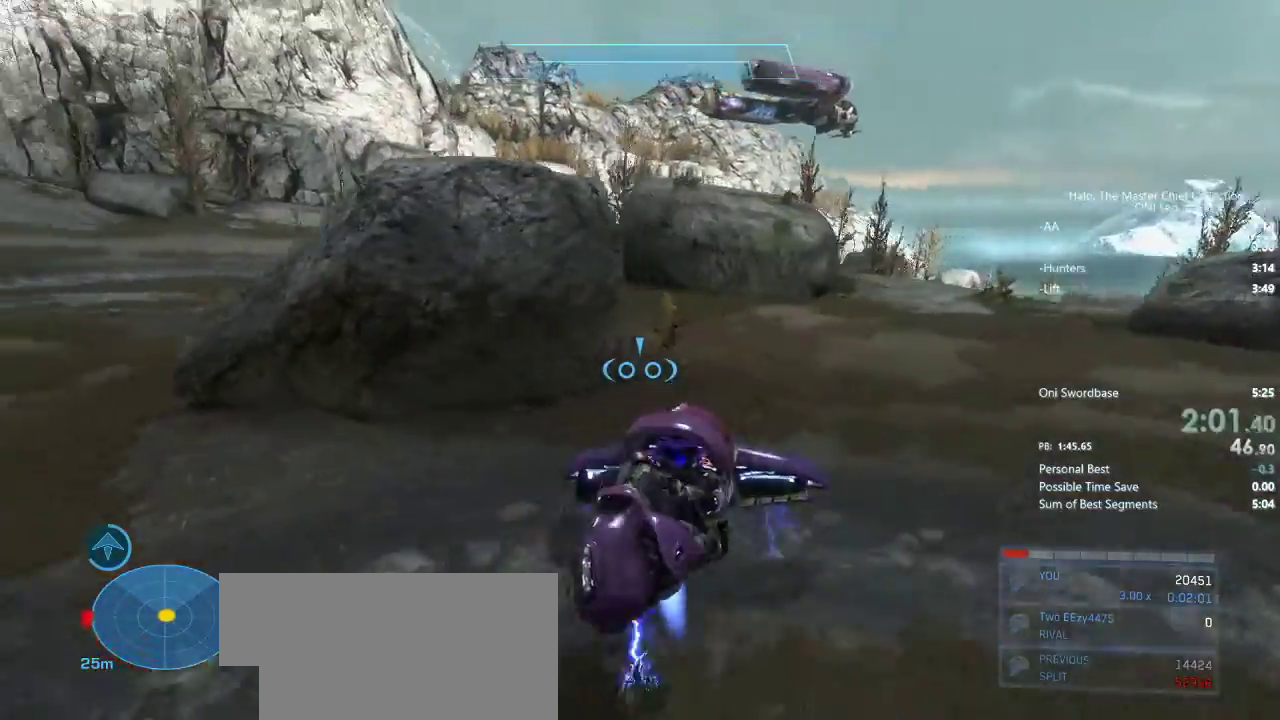
{"keys": ["w"], "mouse": ["right"], "events": [[33, "mouse_right", "down"]]}
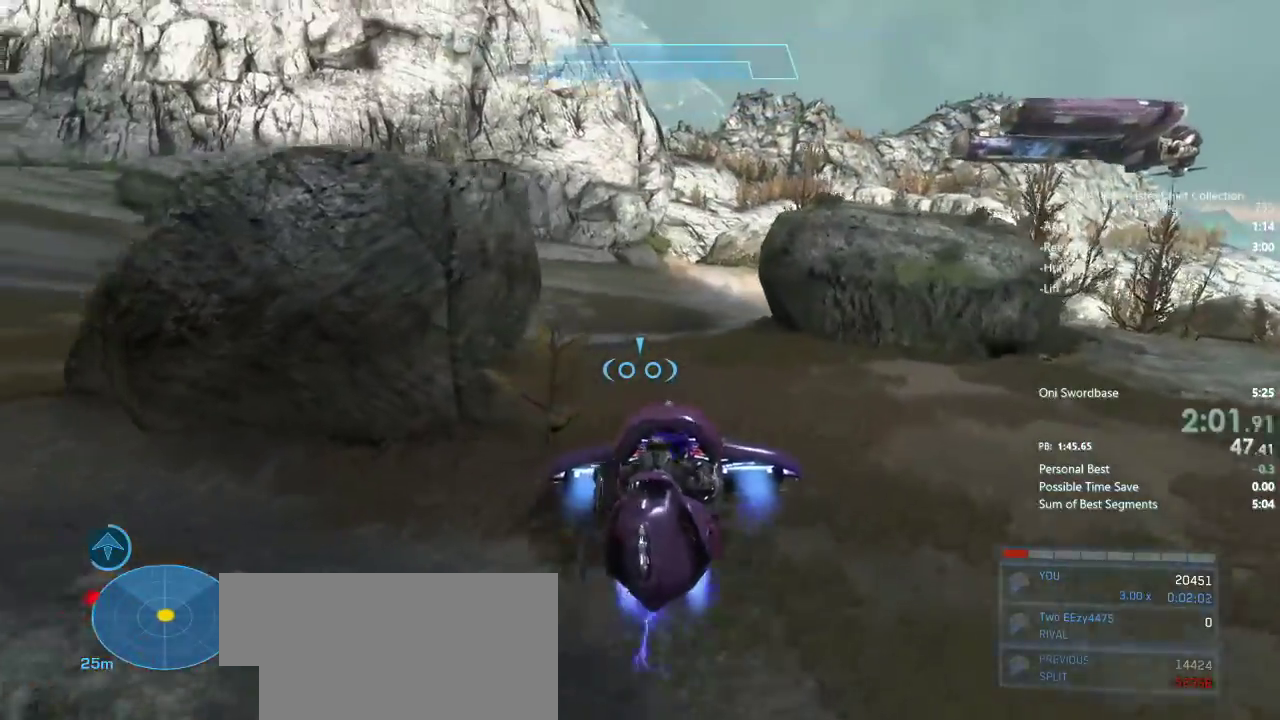
{"keys": ["w"], "mouse": ["right"], "events": []}
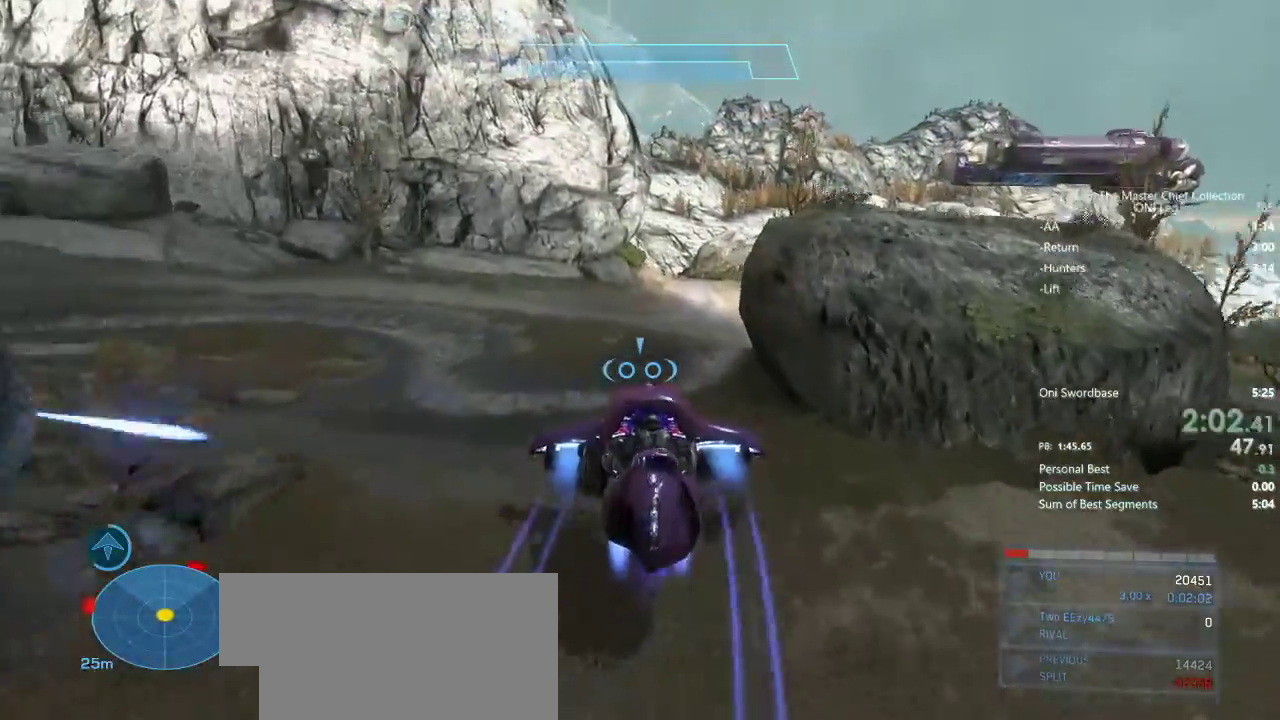
{"keys": ["w"], "mouse": ["right"], "events": []}
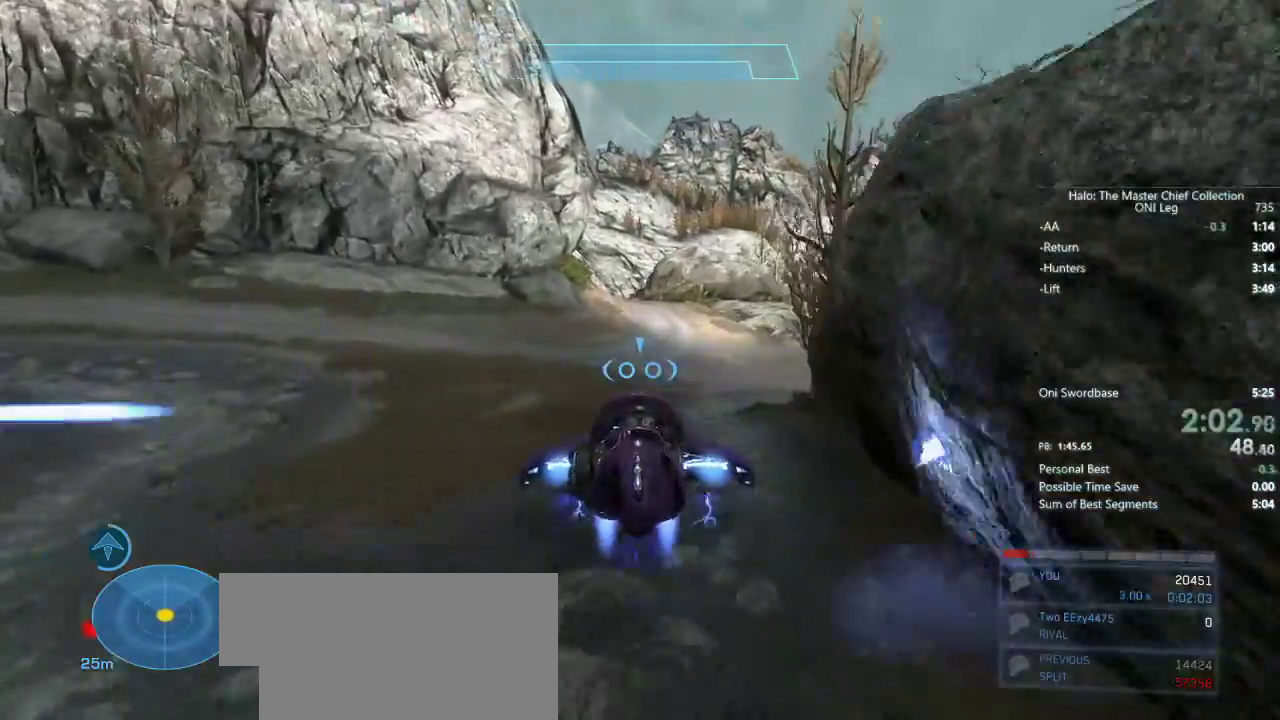
{"keys": ["w"], "mouse": ["right"], "events": []}
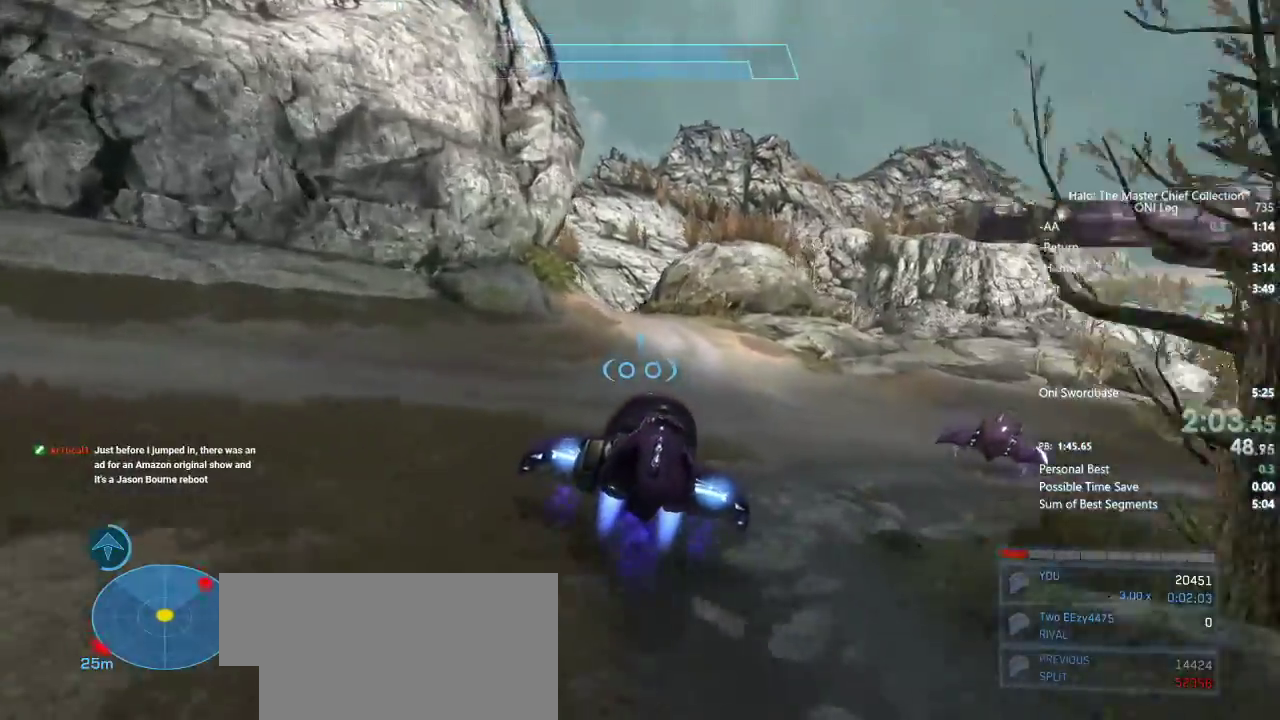
{"keys": ["w"], "mouse": ["right"], "events": []}
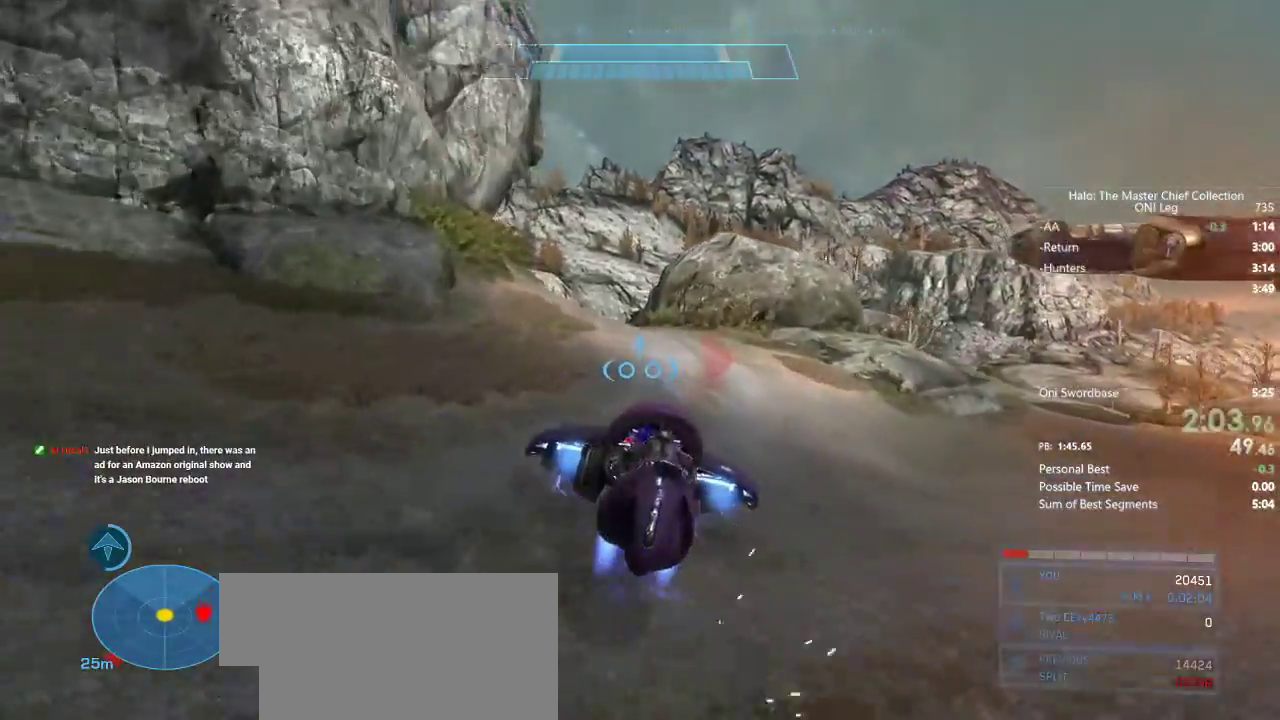
{"keys": ["w"], "mouse": ["right"], "events": []}
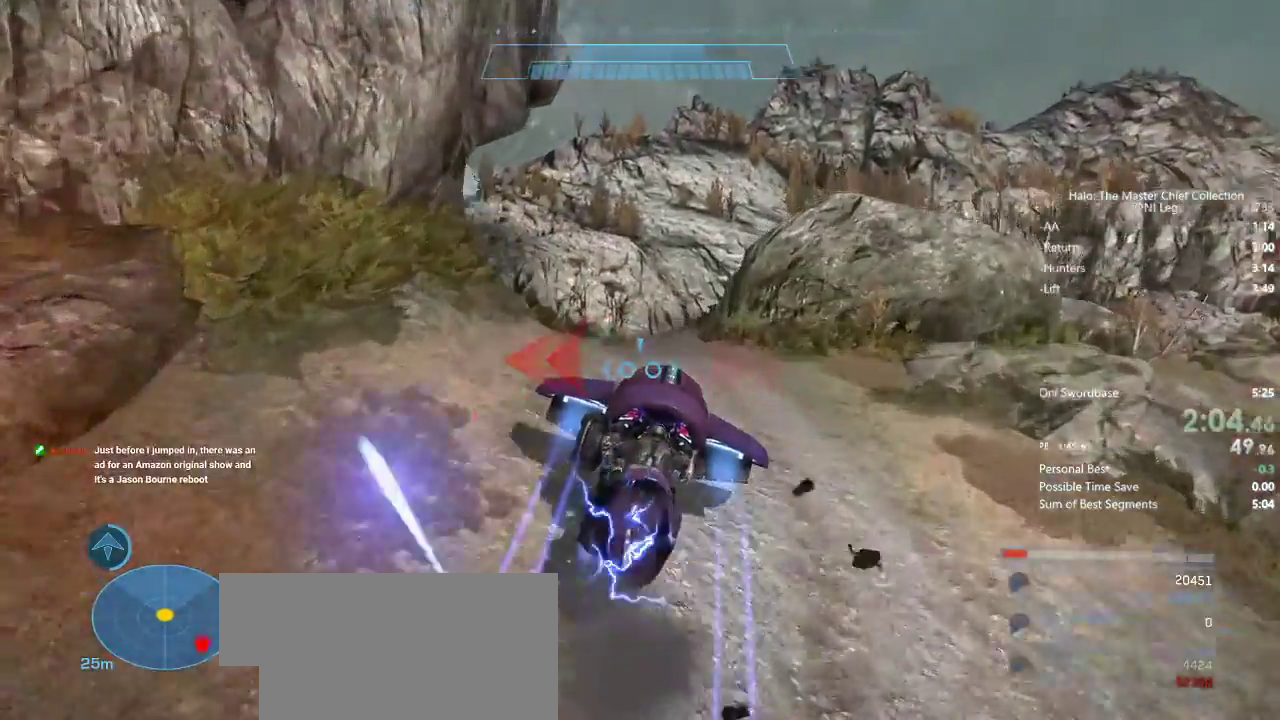
{"keys": ["w"], "mouse": ["right"], "events": []}
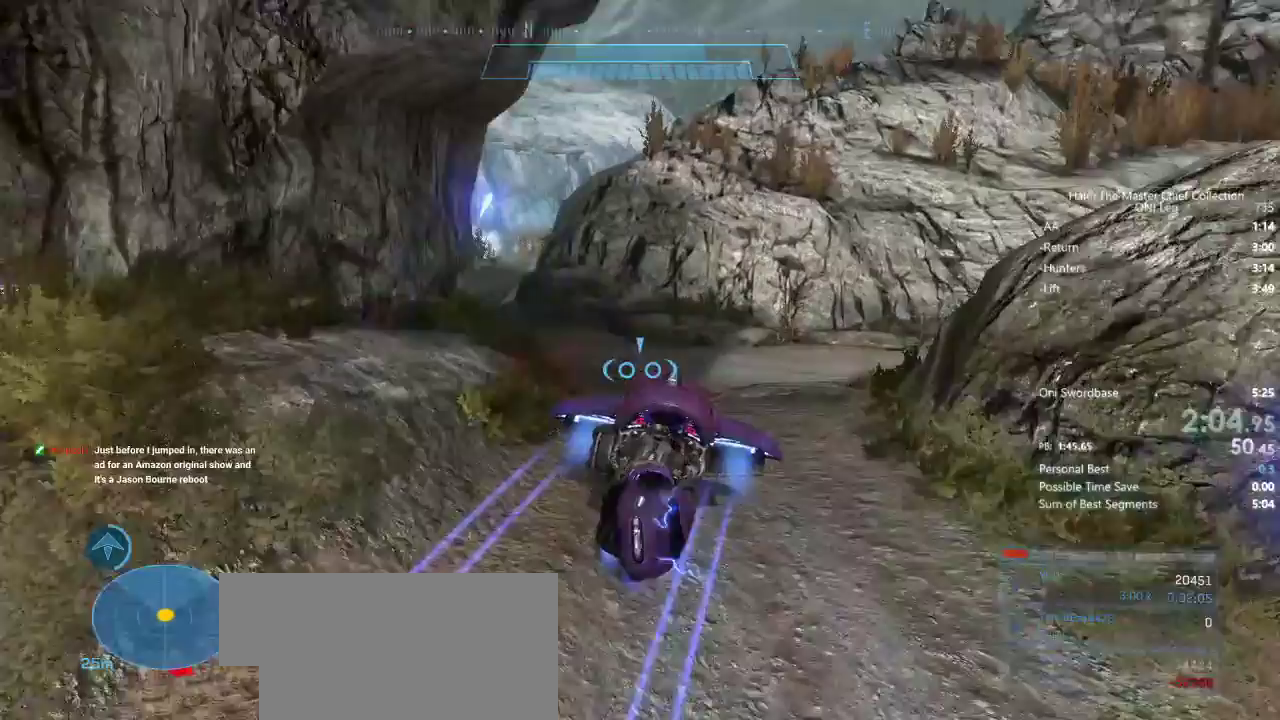
{"keys": ["w"], "mouse": ["right"], "events": []}
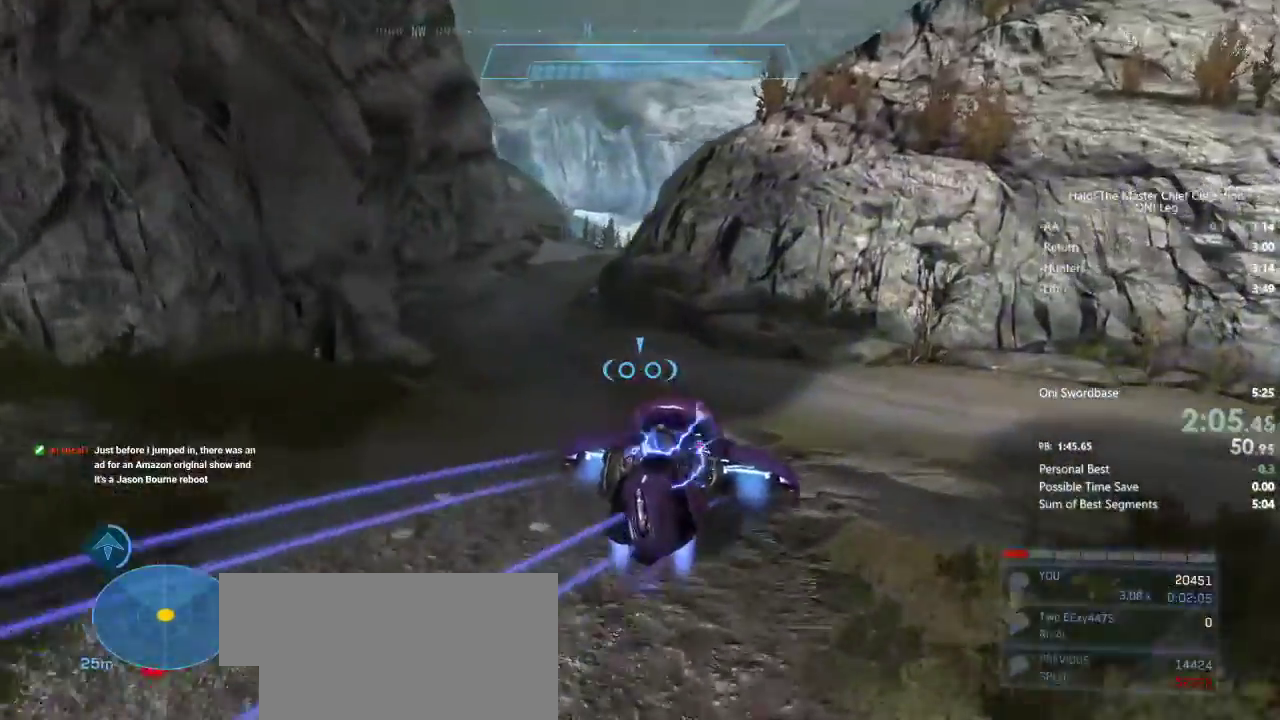
{"keys": ["w"], "mouse": ["right"], "events": []}
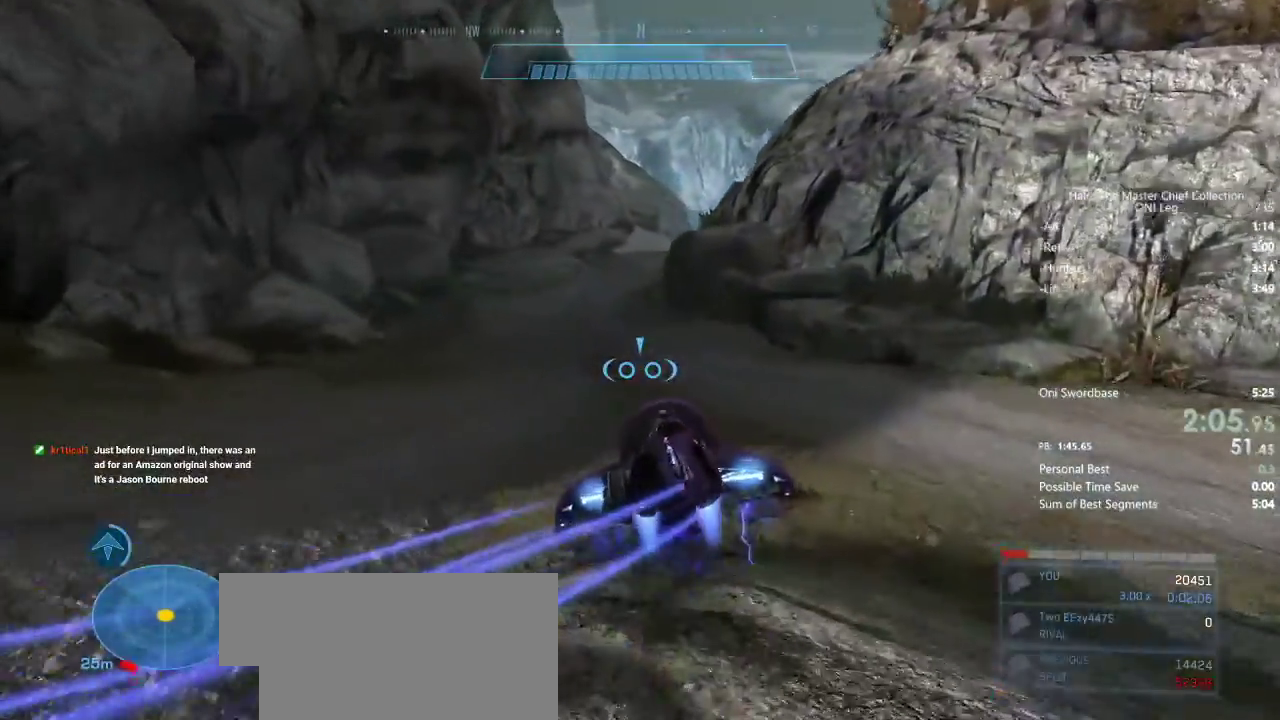
{"keys": ["w"], "mouse": ["right"], "events": []}
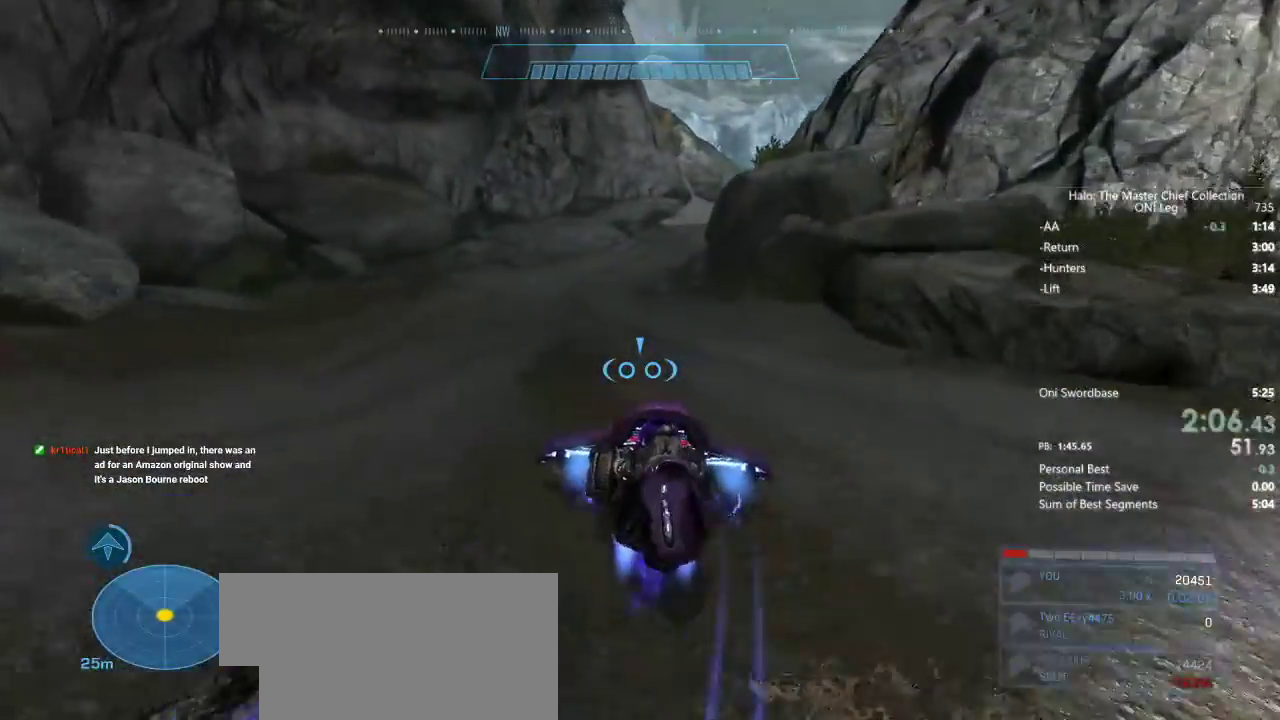
{"keys": ["w"], "mouse": ["right"], "events": []}
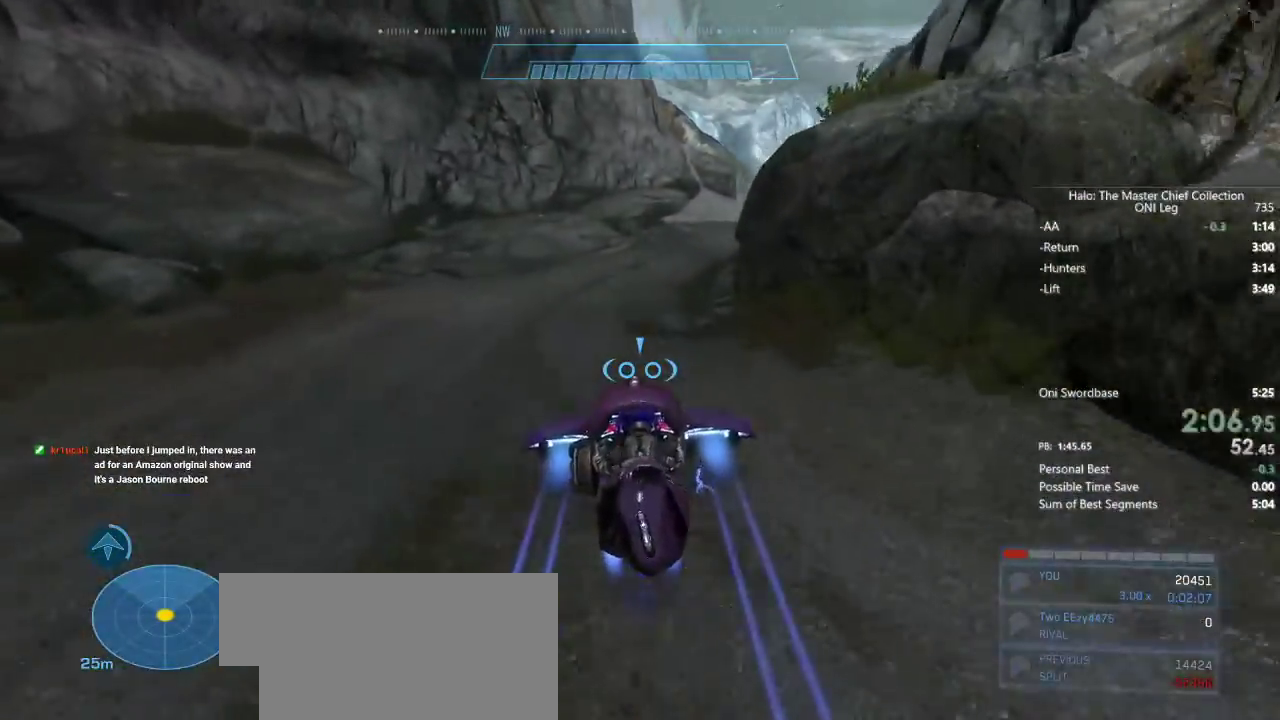
{"keys": ["w"], "mouse": ["right"], "events": []}
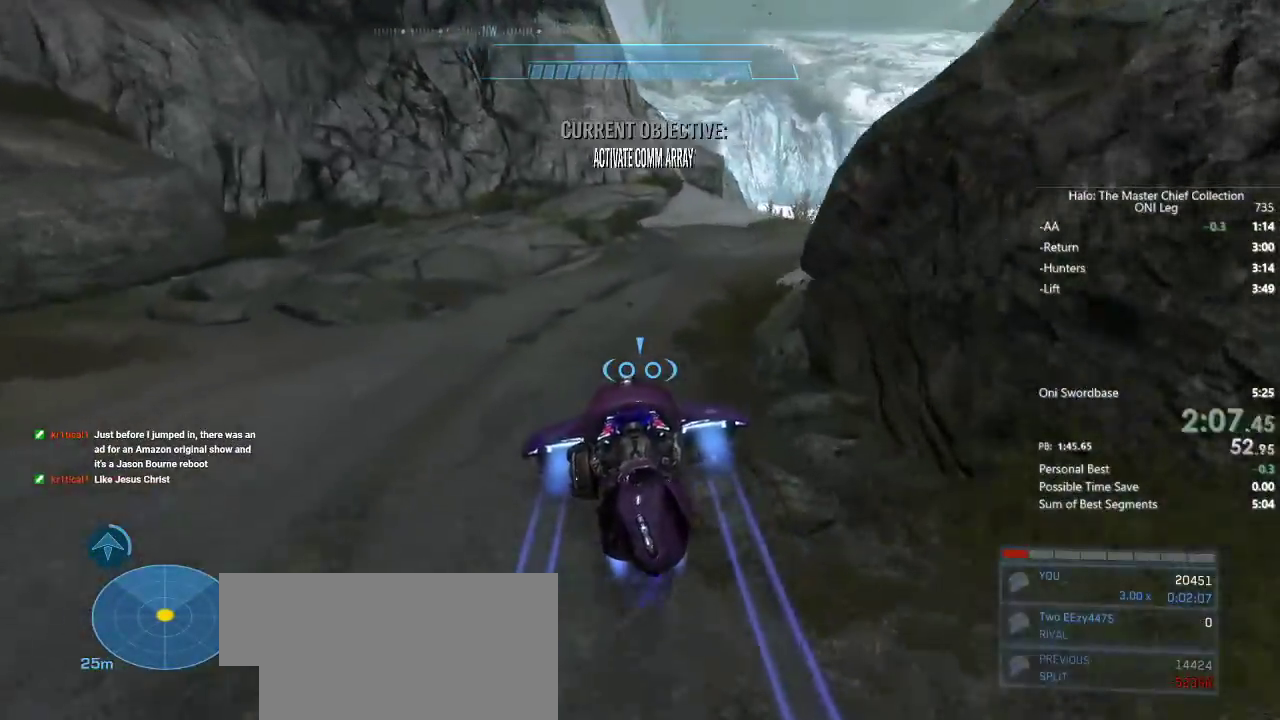
{"keys": ["w"], "mouse": ["right"], "events": []}
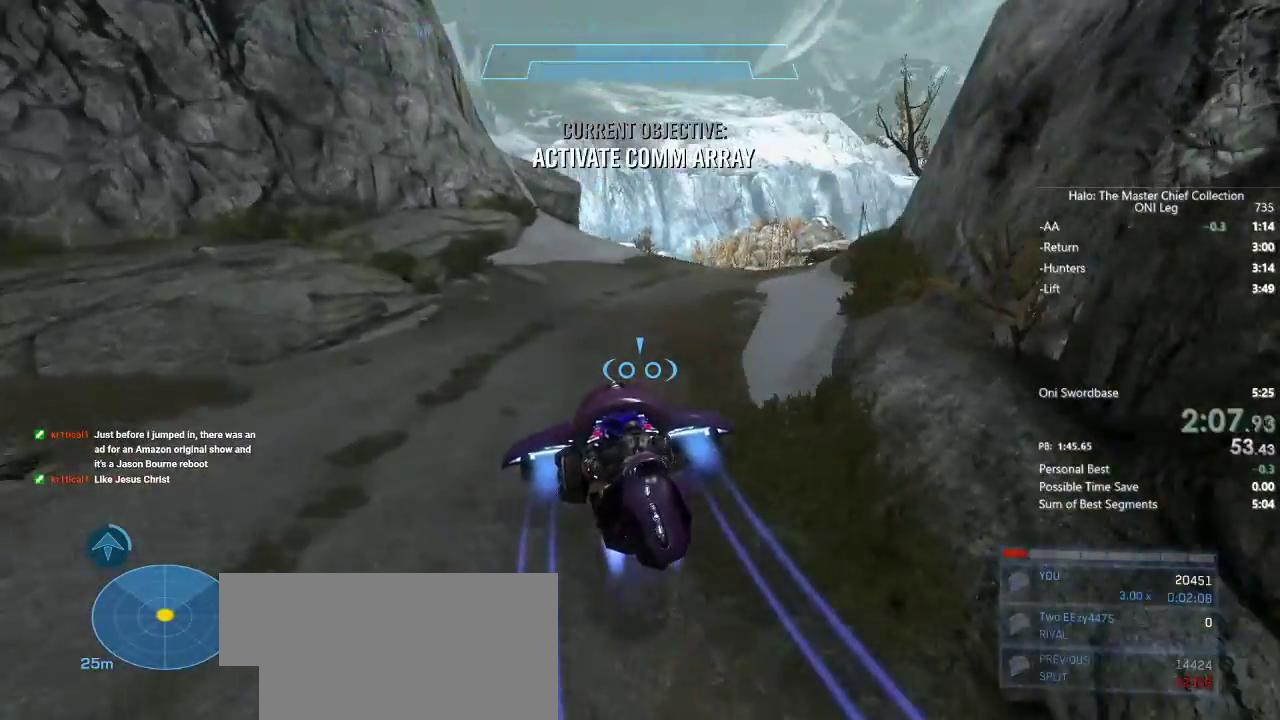
{"keys": ["w"], "mouse": ["right"], "events": []}
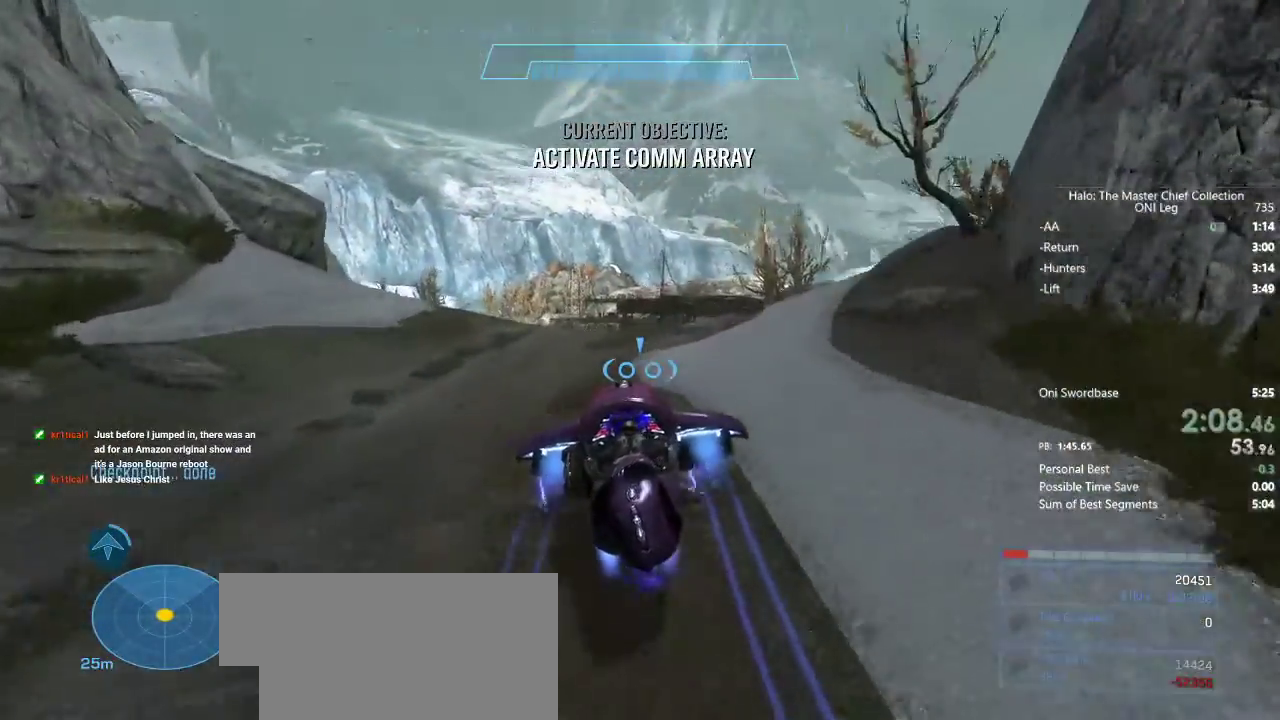
{"keys": ["w"], "mouse": ["right"], "events": []}
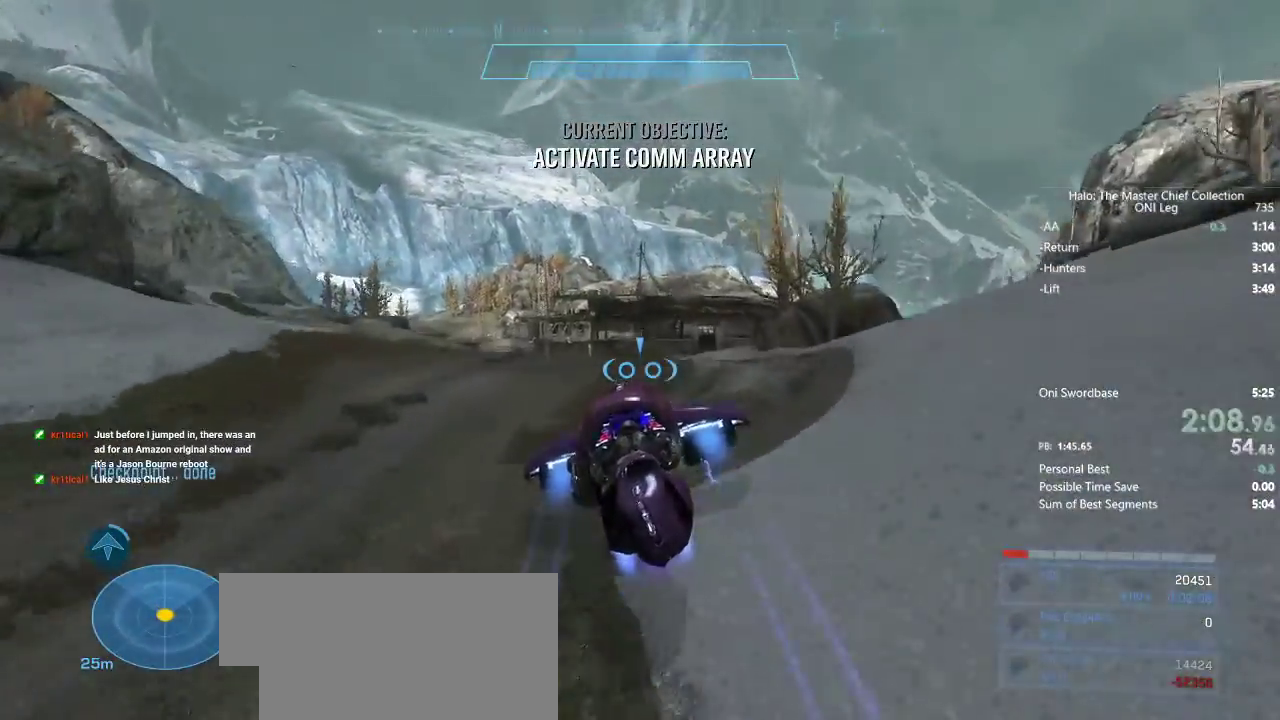
{"keys": ["w"], "mouse": ["right"], "events": []}
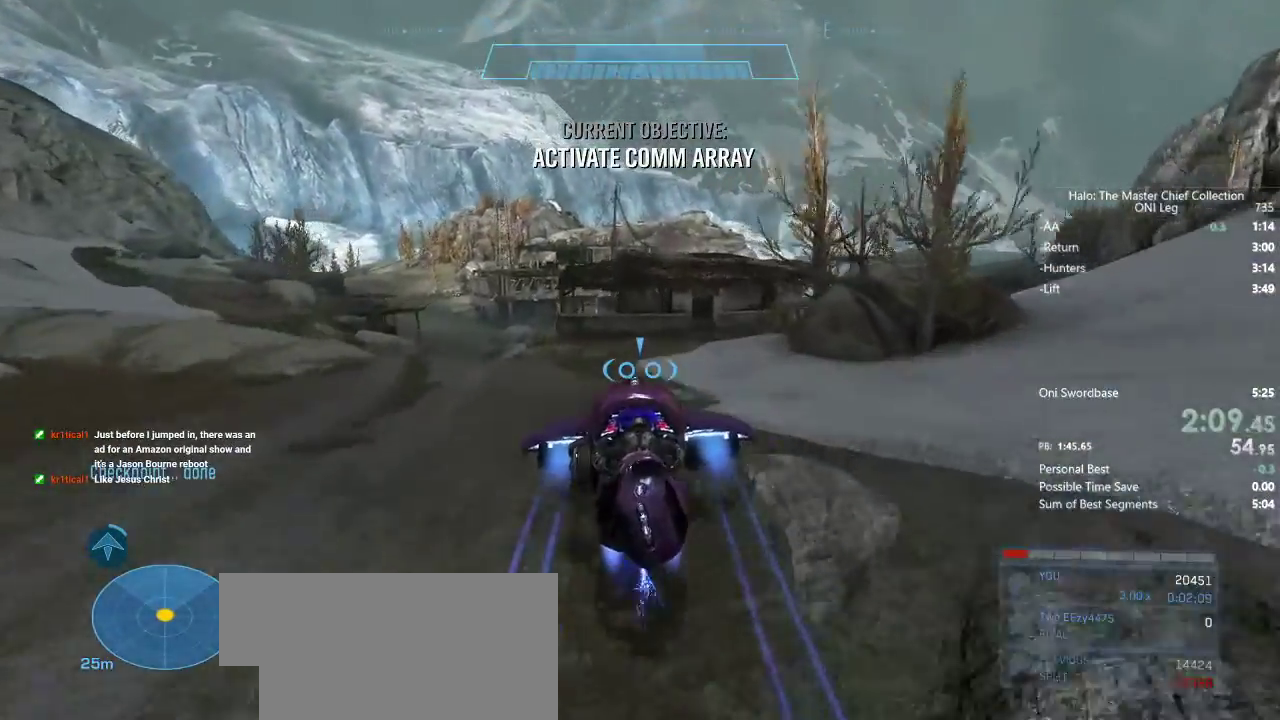
{"keys": ["w"], "mouse": ["right"], "events": []}
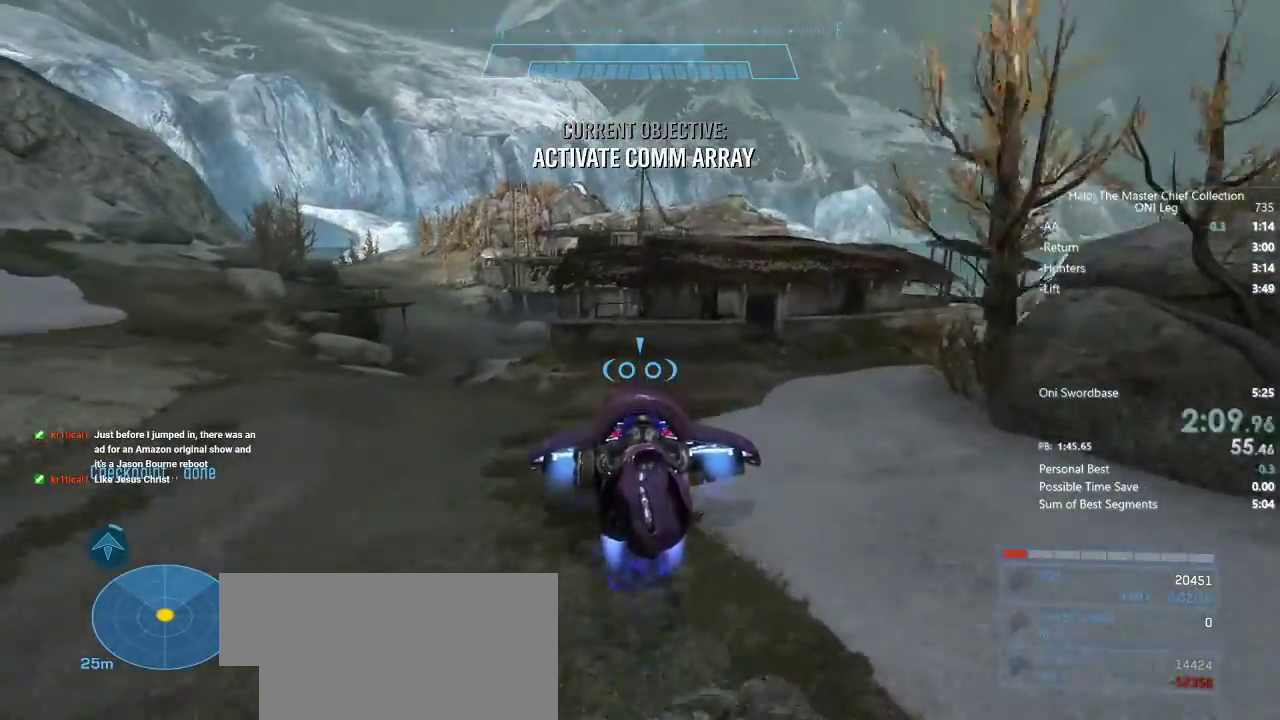
{"keys": ["e", "w"], "mouse": [], "events": [[167, "e", "down"], [217, "mouse_right", "up"]]}
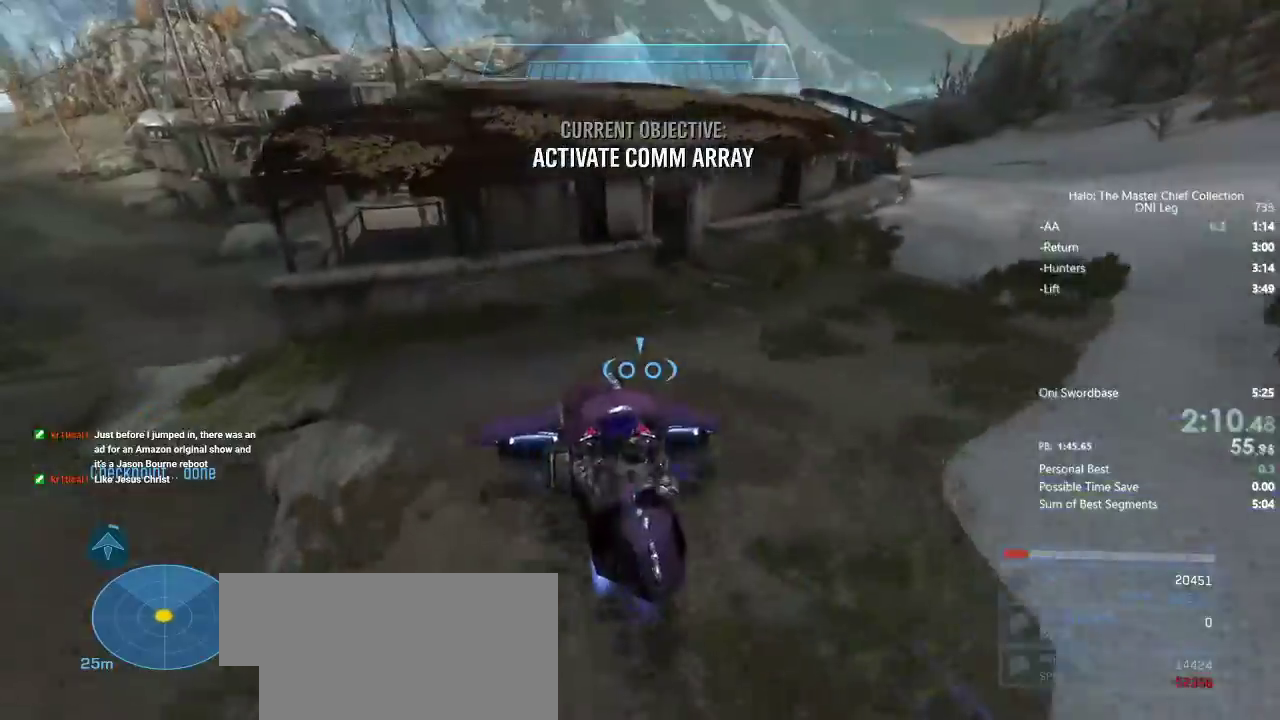
{"keys": ["w"], "mouse": [], "events": [[183, "e", "up"]]}
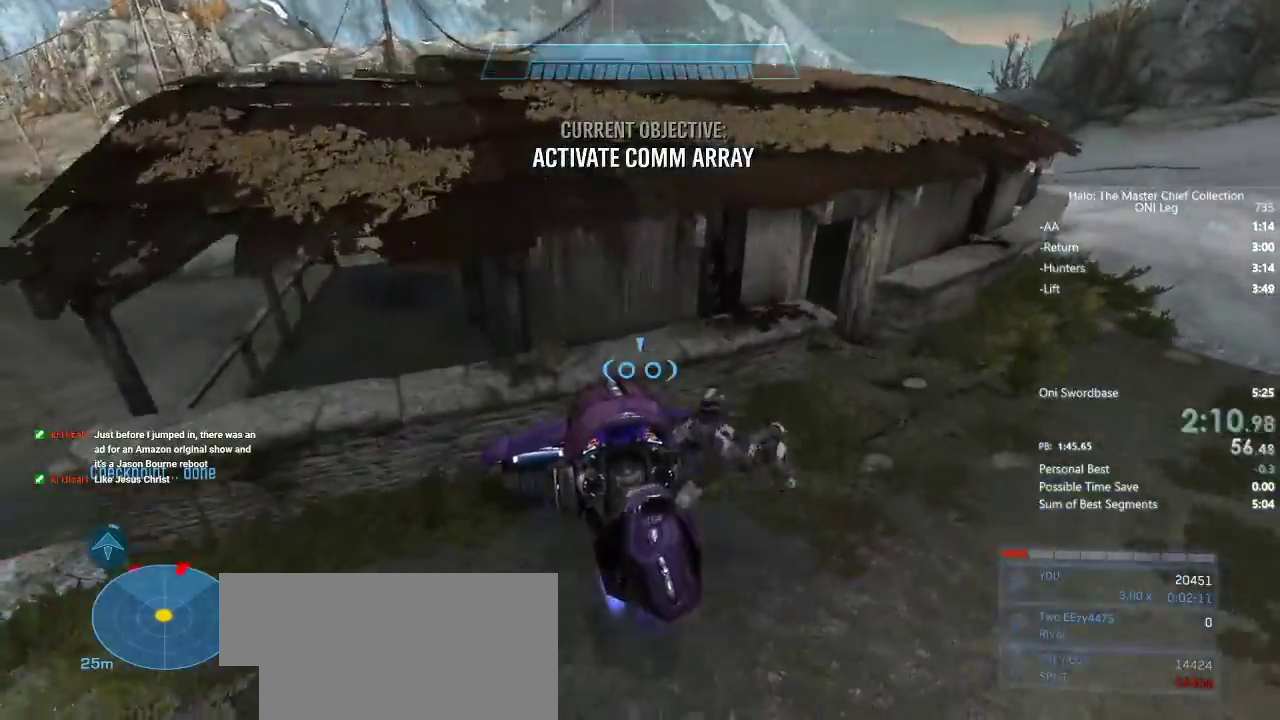
{"keys": ["e", "w"], "mouse": [], "events": [[150, "e", "down"]]}
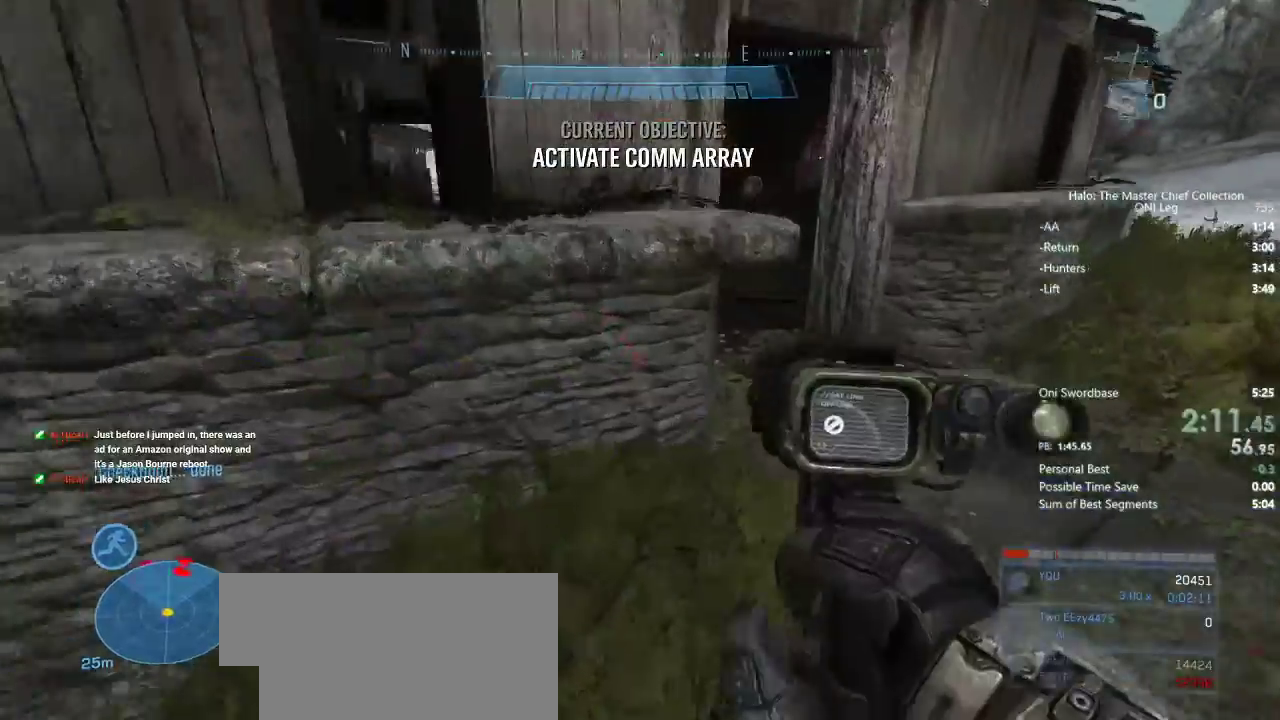
{"keys": ["e", "w"], "mouse": [], "events": []}
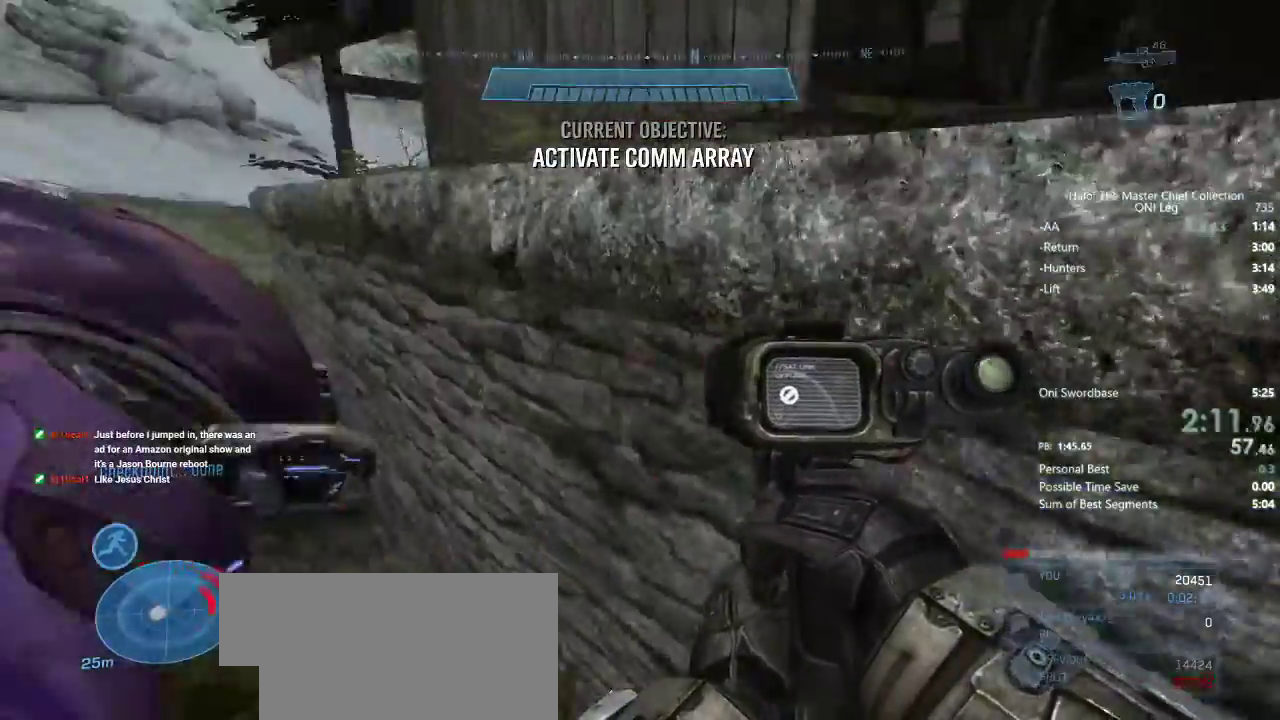
{"keys": ["e", "w"], "mouse": [], "events": [[133, "e", "up"], [233, "e", "down"]]}
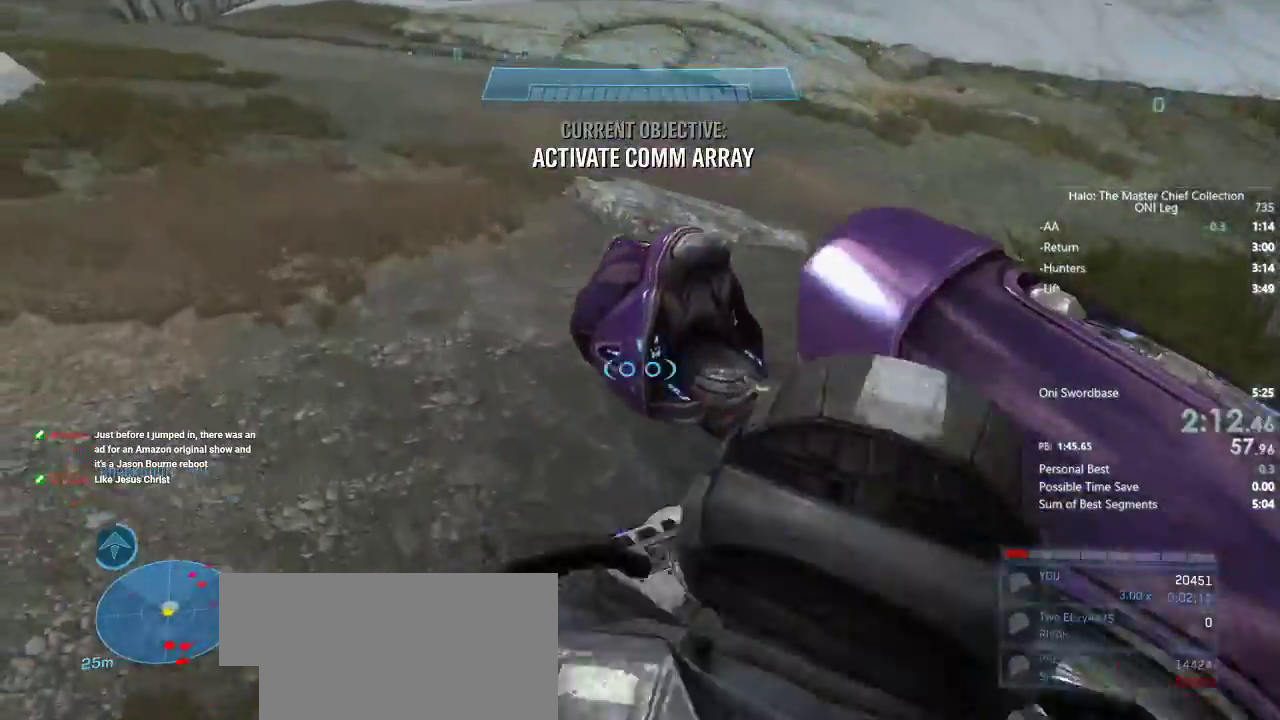
{"keys": ["a"], "mouse": [], "events": [[50, "a", "down"], [100, "e", "up"], [100, "w", "up"], [200, "s", "down"], [483, "s", "up"]]}
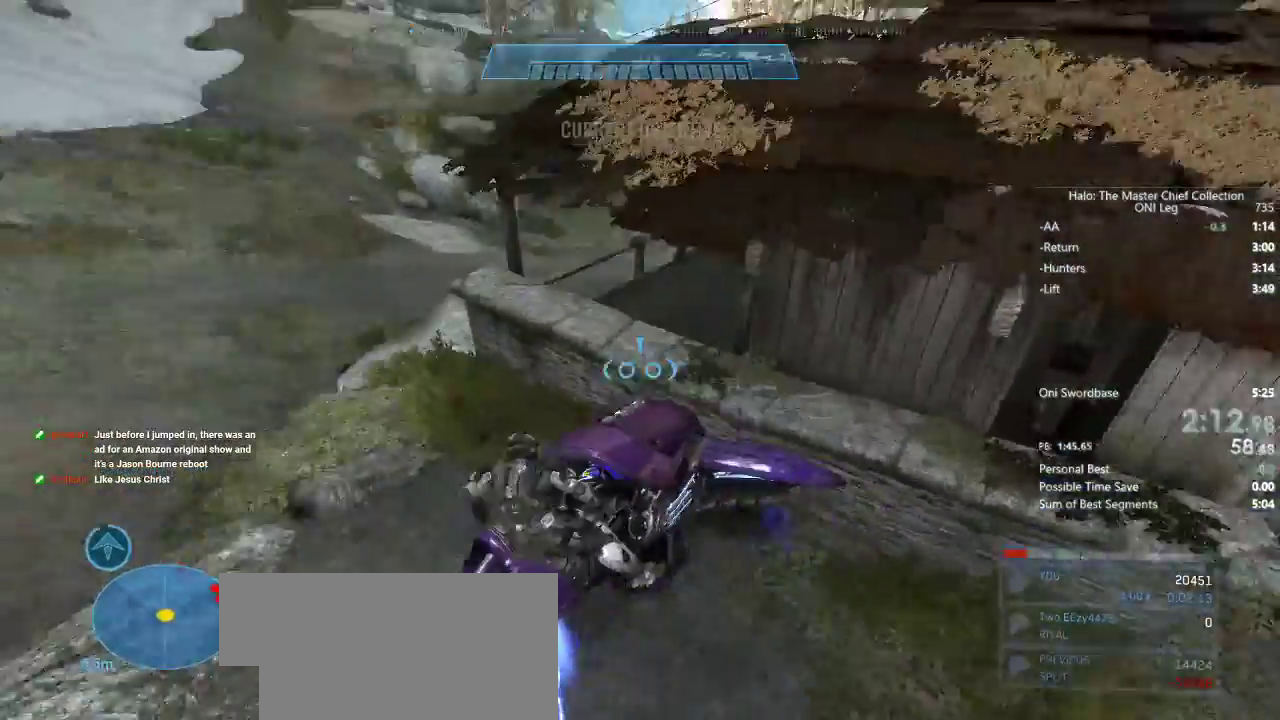
{"keys": ["w"], "mouse": ["right"], "events": [[117, "w", "down"], [200, "mouse_right", "down"], [300, "a", "up"]]}
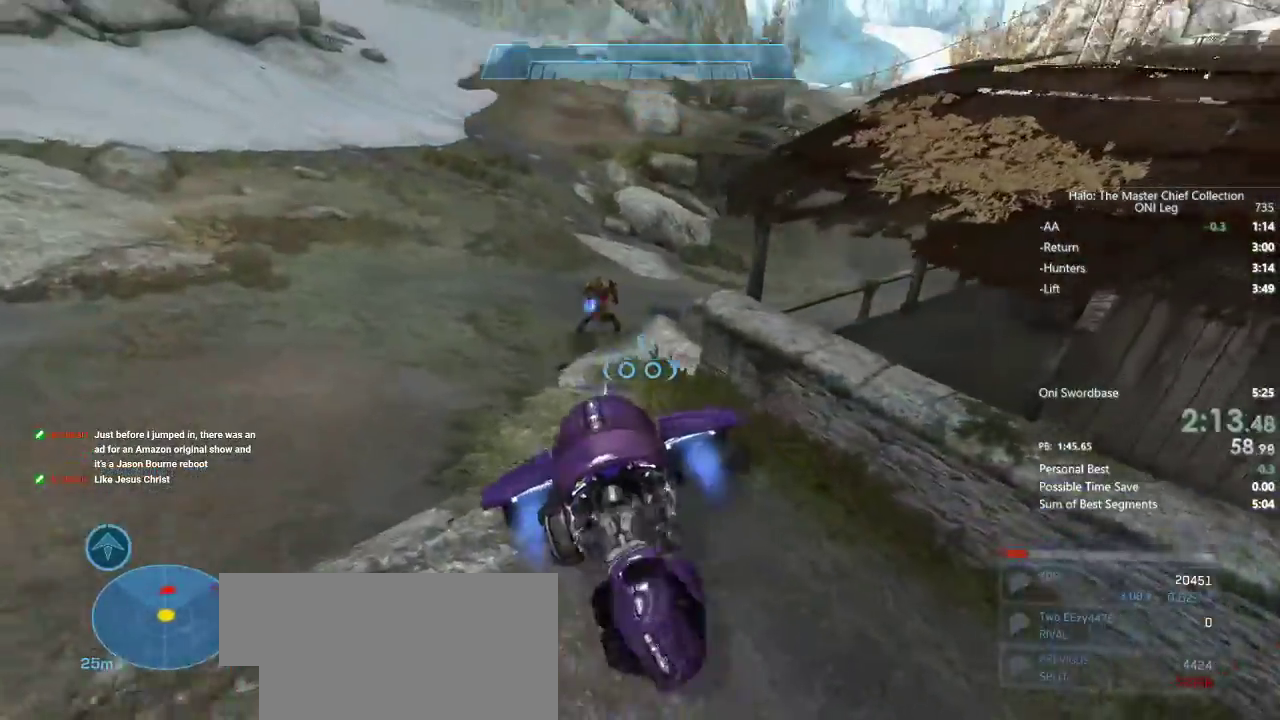
{"keys": ["w"], "mouse": ["right"], "events": []}
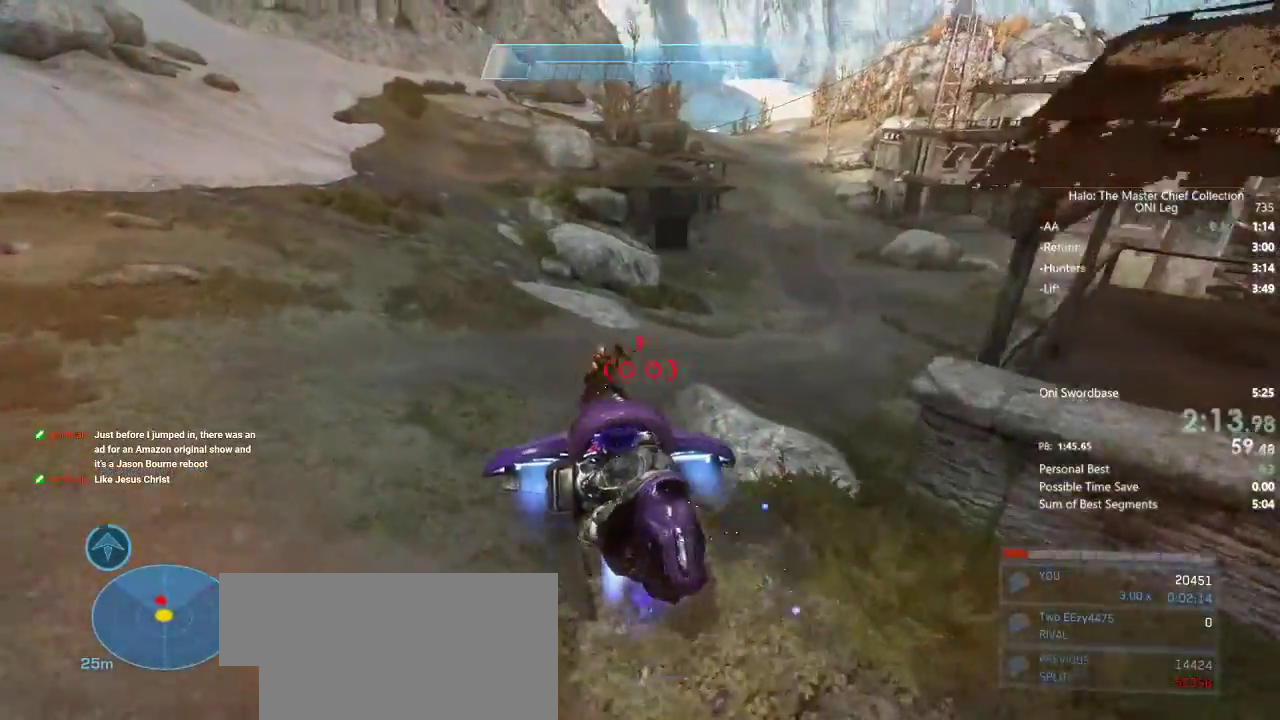
{"keys": ["w"], "mouse": ["right"], "events": []}
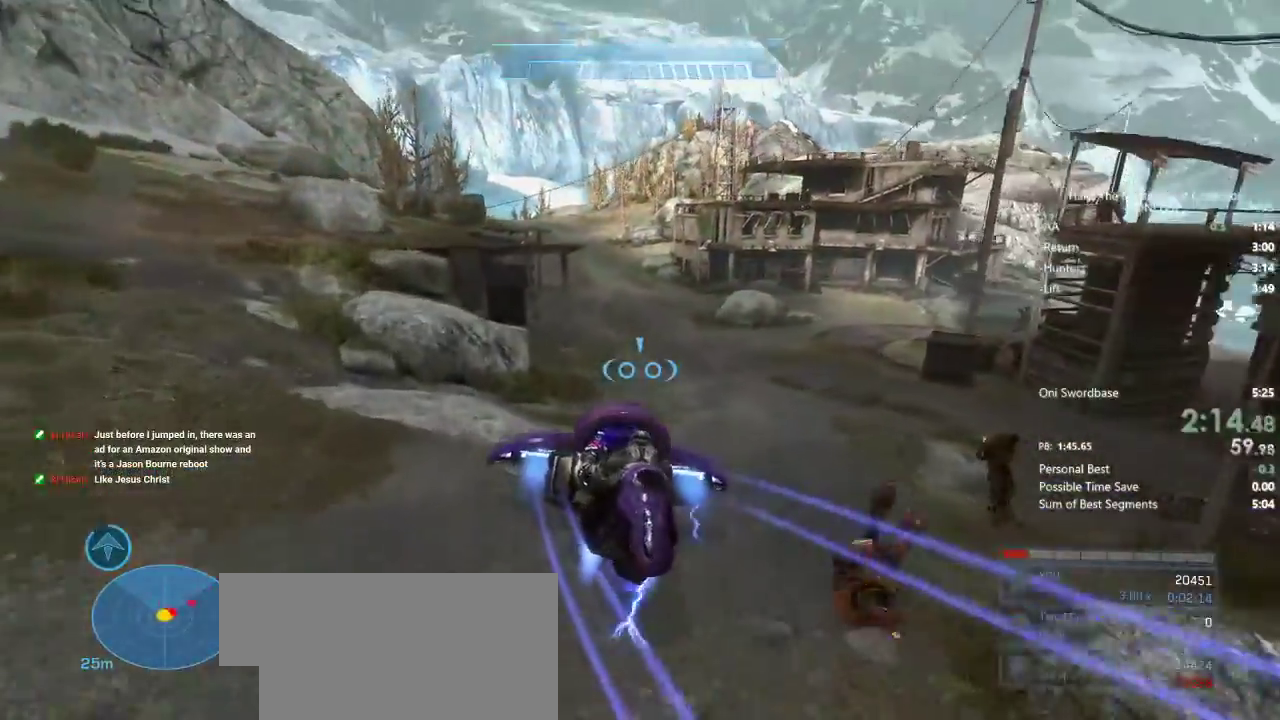
{"keys": ["w"], "mouse": ["right"], "events": []}